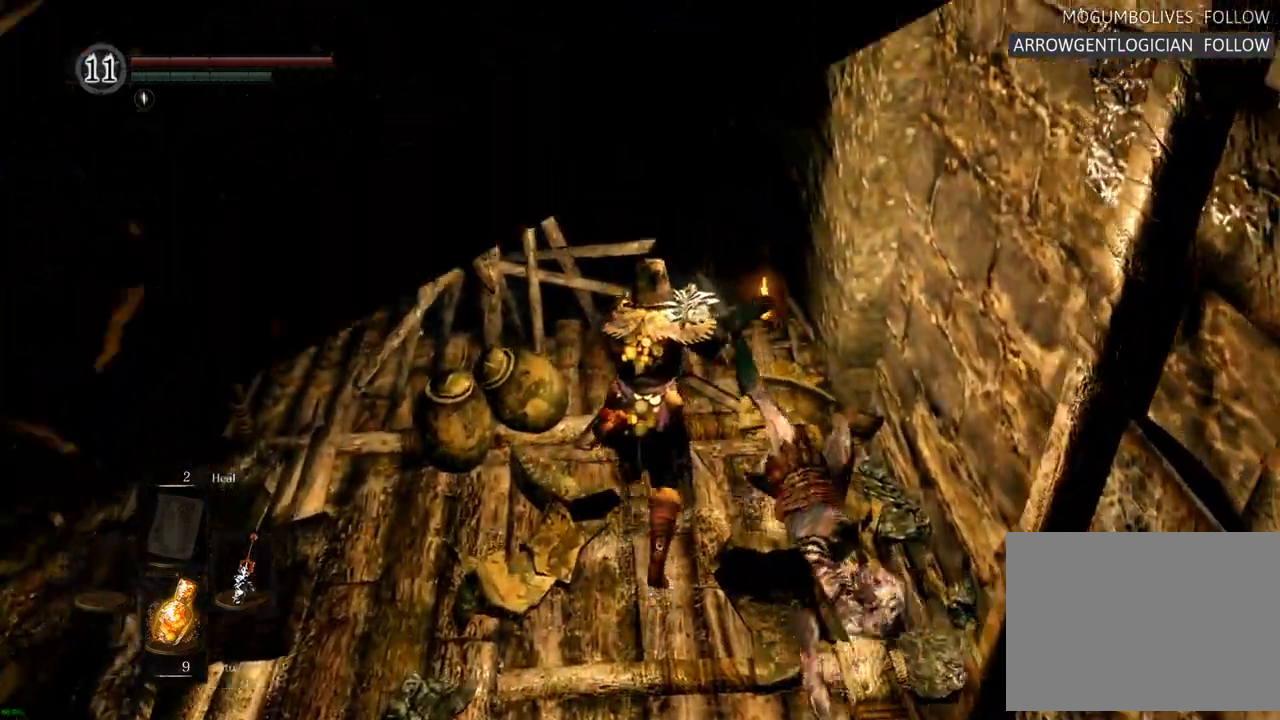
Gameplay with a controller (PlayStation layout); each line is a JSON object with the inputs held at the frame after it (dt_ms = milliseconds from this image to that frame). "events" lists button and stick changes between this image and that frame as [ms after this image, input, new state], when the widget could be followed in between. Not read: DPAD_DOWN L3 R3.
{"dt_ms": 1000, "buttons": [], "left_stick": "up-left", "right_stick": "center"}
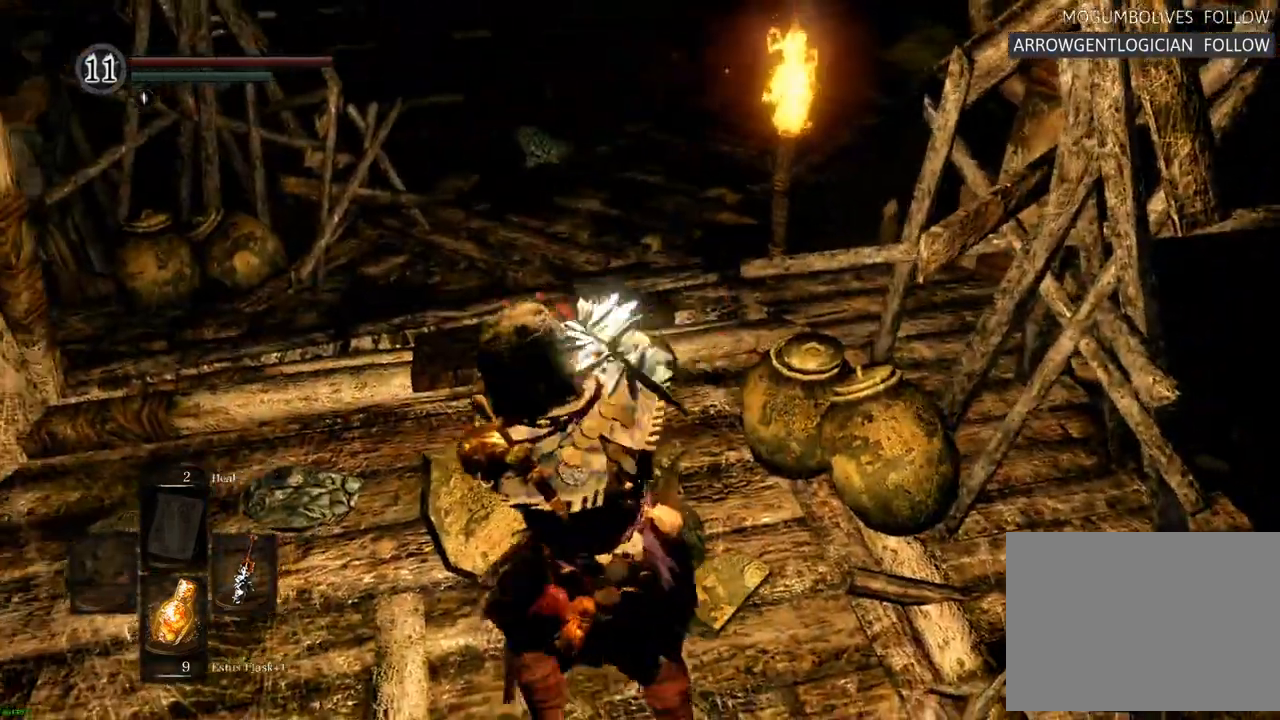
{"dt_ms": 1000, "buttons": [], "left_stick": "center", "right_stick": "center"}
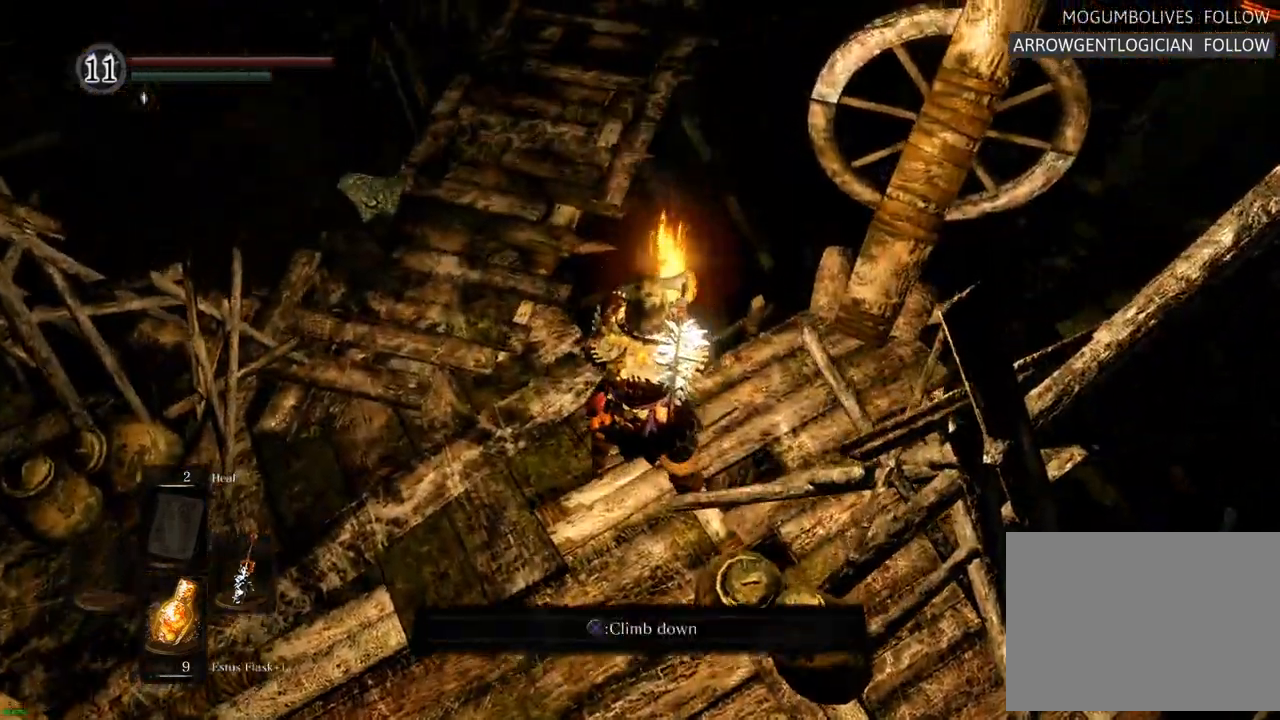
{"dt_ms": 500, "buttons": [], "left_stick": "center", "right_stick": "center", "events": [[150, "CROSS", "down"], [233, "CROSS", "up"]]}
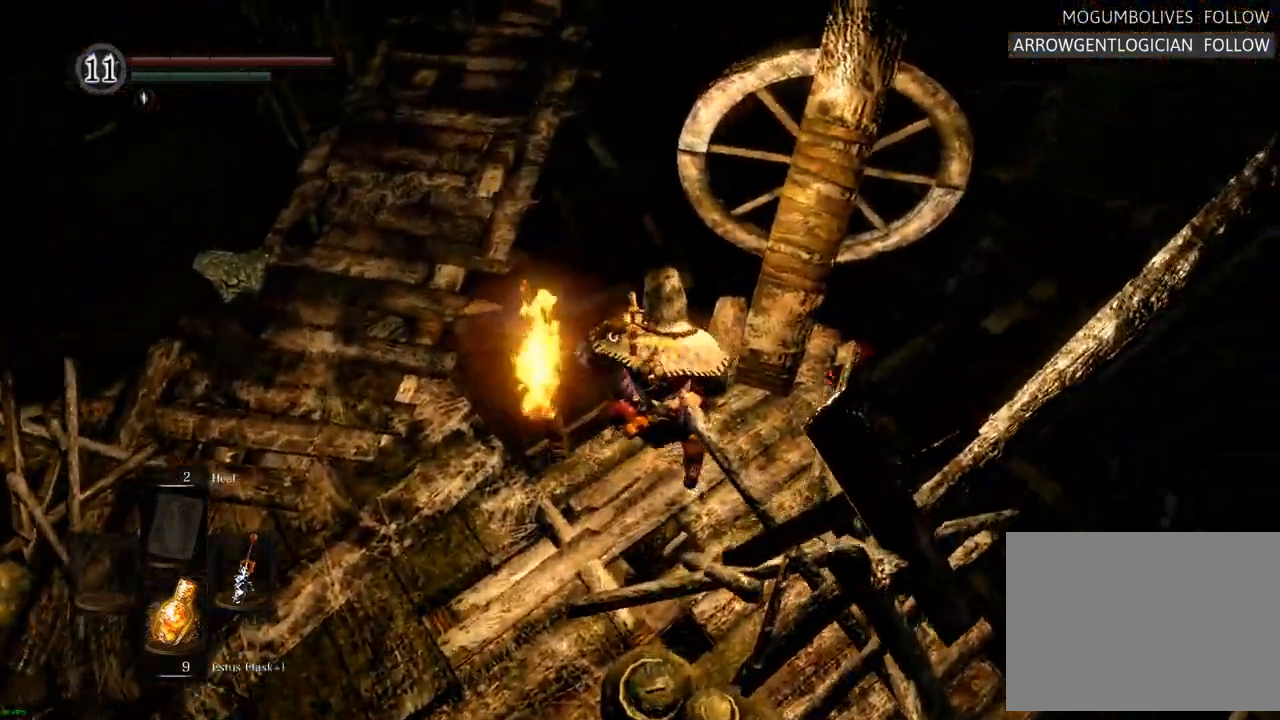
{"dt_ms": 500, "buttons": [], "left_stick": "down", "right_stick": "up-right", "events": [[167, "right_stick", "up-right"], [233, "left_stick", "down"]]}
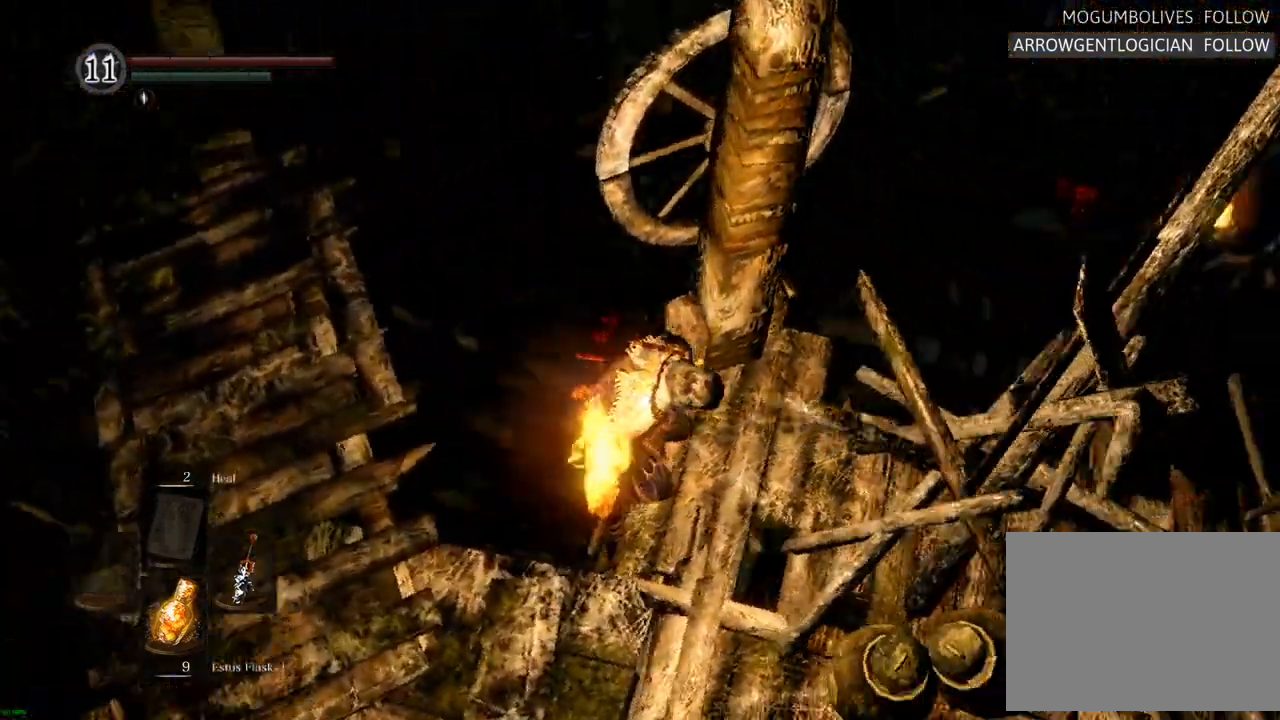
{"dt_ms": 500, "buttons": [], "left_stick": "down", "right_stick": "up-right"}